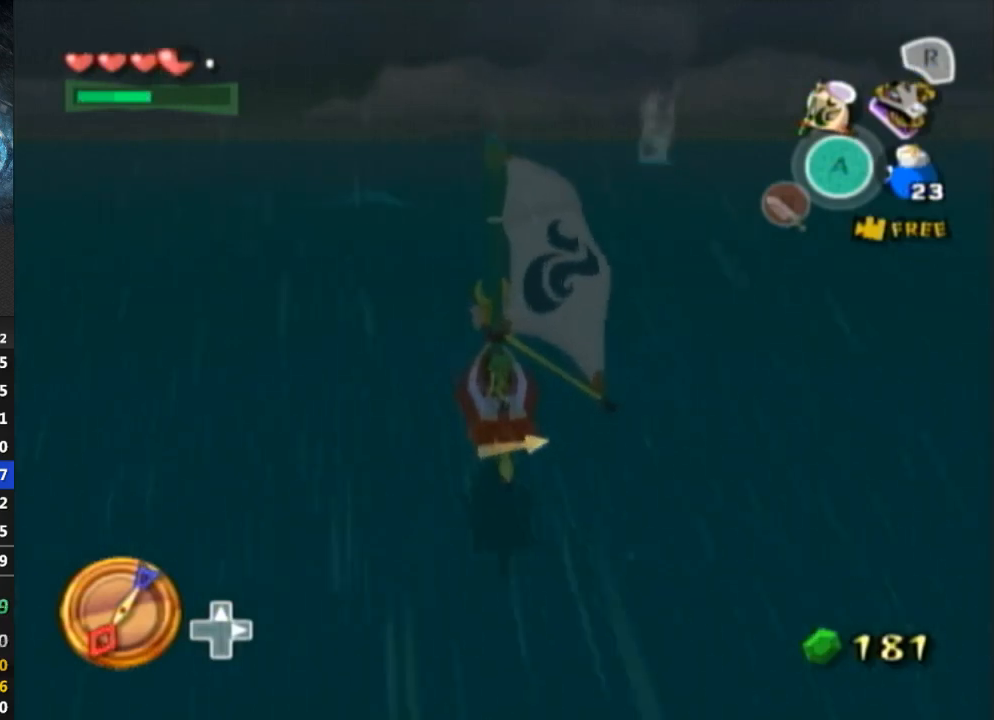
Gameplay with a controller (Nintendo layout); each line is a JSON object with the inputs held at the frame after it. "events" lists button and stick changes between this image and that frame as [ms after this image, input, new state], when the widget could be followed in between. Not read: L3 R3.
{"buttons": ["A"], "left_stick": "center", "right_stick": "center", "events": [[500, "A", "down"]]}
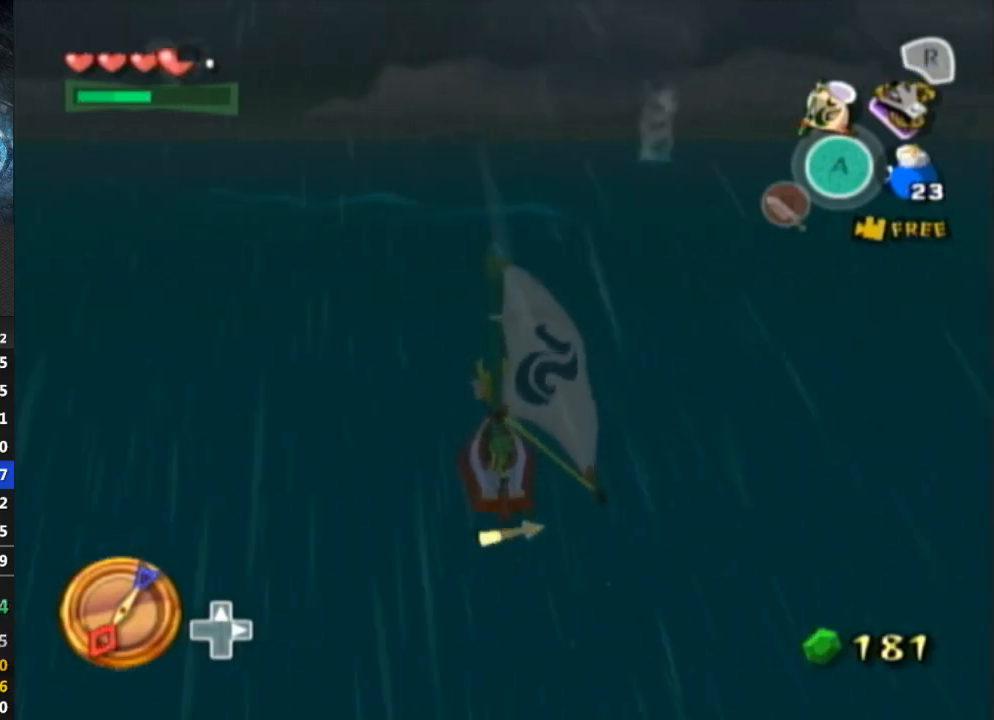
{"buttons": [], "left_stick": "center", "right_stick": "center", "events": [[100, "A", "up"], [200, "Y", "down"], [333, "Y", "up"], [400, "A", "down"], [500, "A", "up"]]}
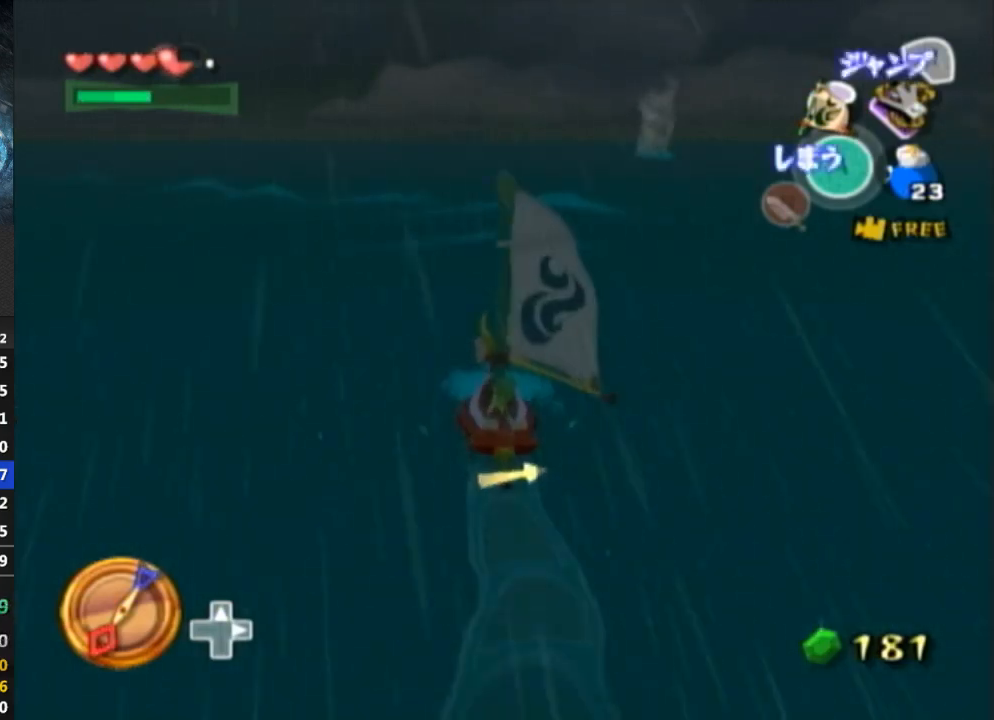
{"buttons": ["Y"], "left_stick": "center", "right_stick": "center", "events": [[100, "Y", "down"], [200, "Y", "up"], [267, "A", "down"], [433, "A", "up"], [467, "Y", "down"]]}
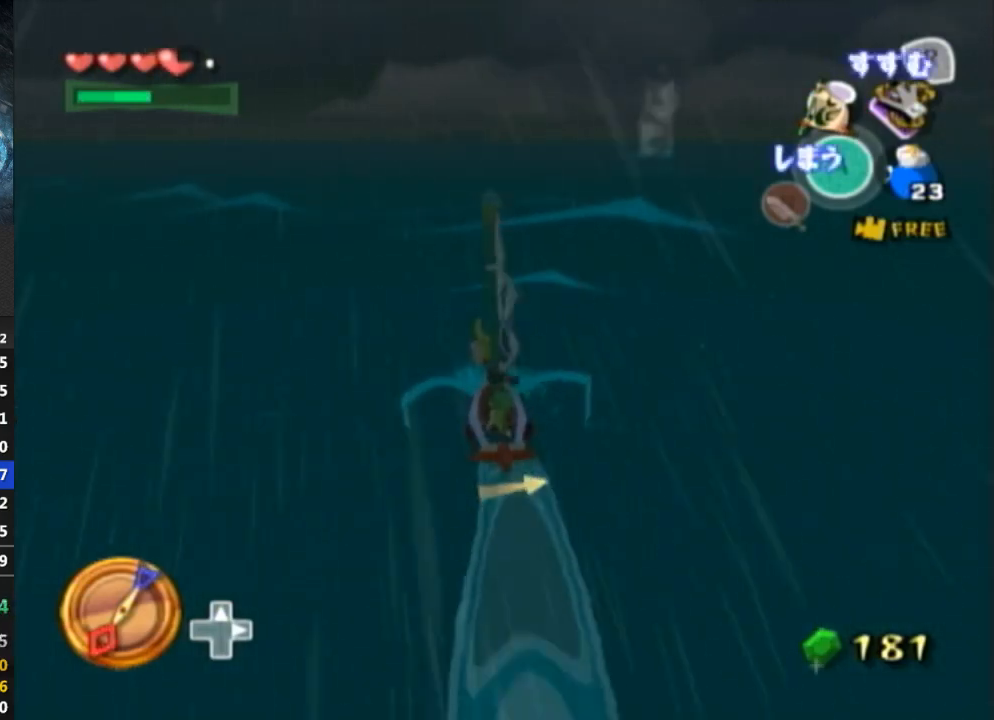
{"buttons": ["R1"], "left_stick": "center", "right_stick": "center", "events": [[100, "Y", "up"], [233, "R1", "down"]]}
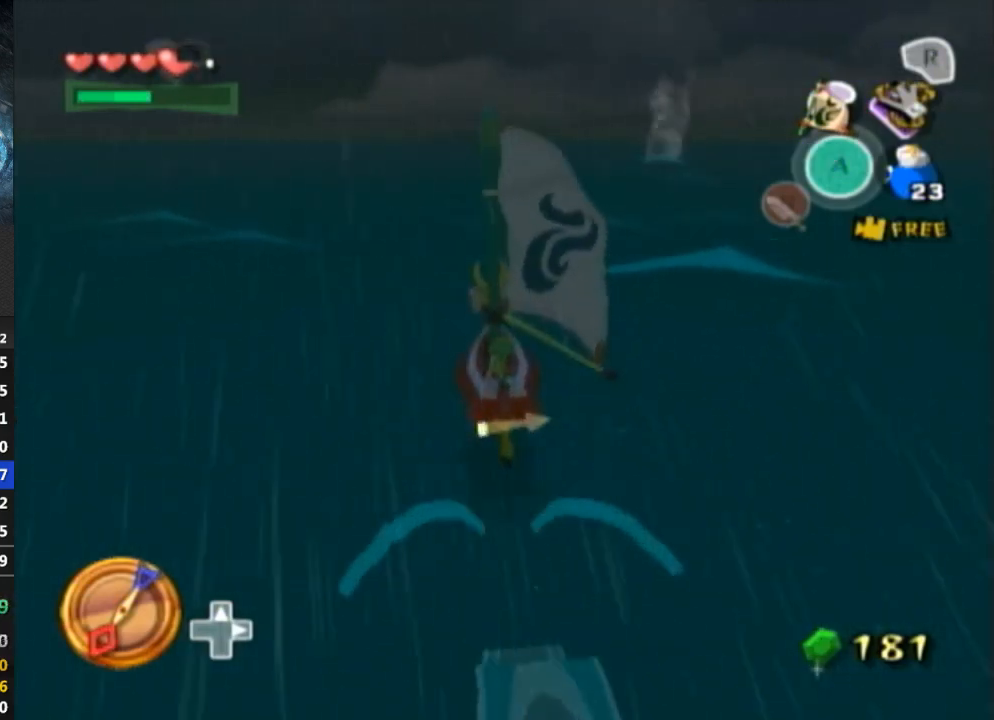
{"buttons": [], "left_stick": "center", "right_stick": "center", "events": [[267, "R1", "up"]]}
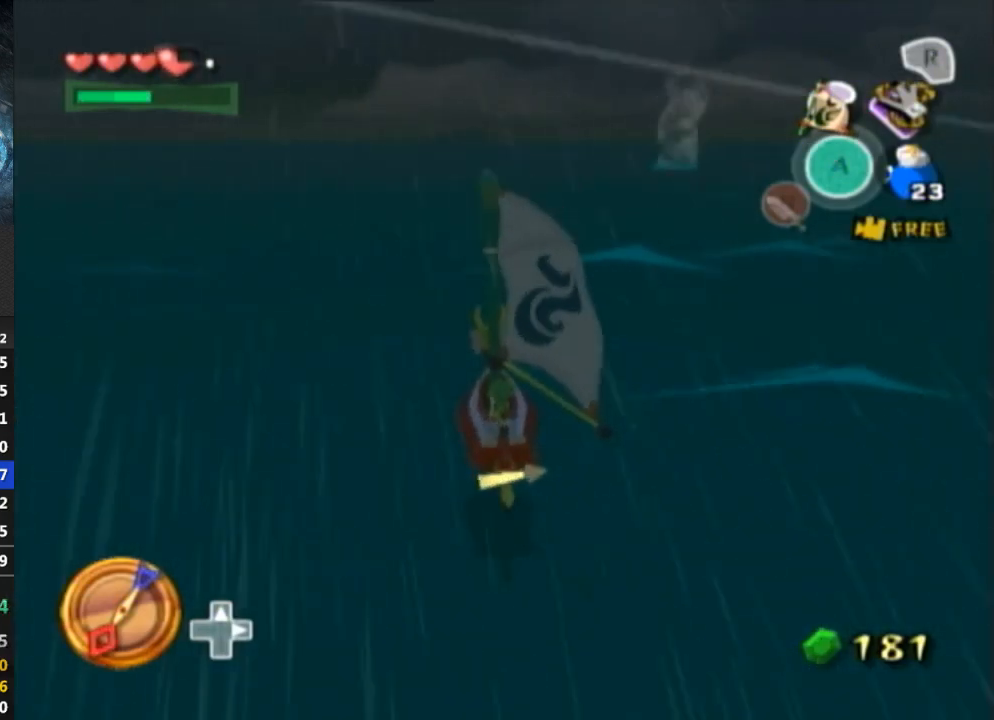
{"buttons": ["Y"], "left_stick": "center", "right_stick": "center", "events": [[300, "A", "down"], [433, "A", "up"], [500, "Y", "down"]]}
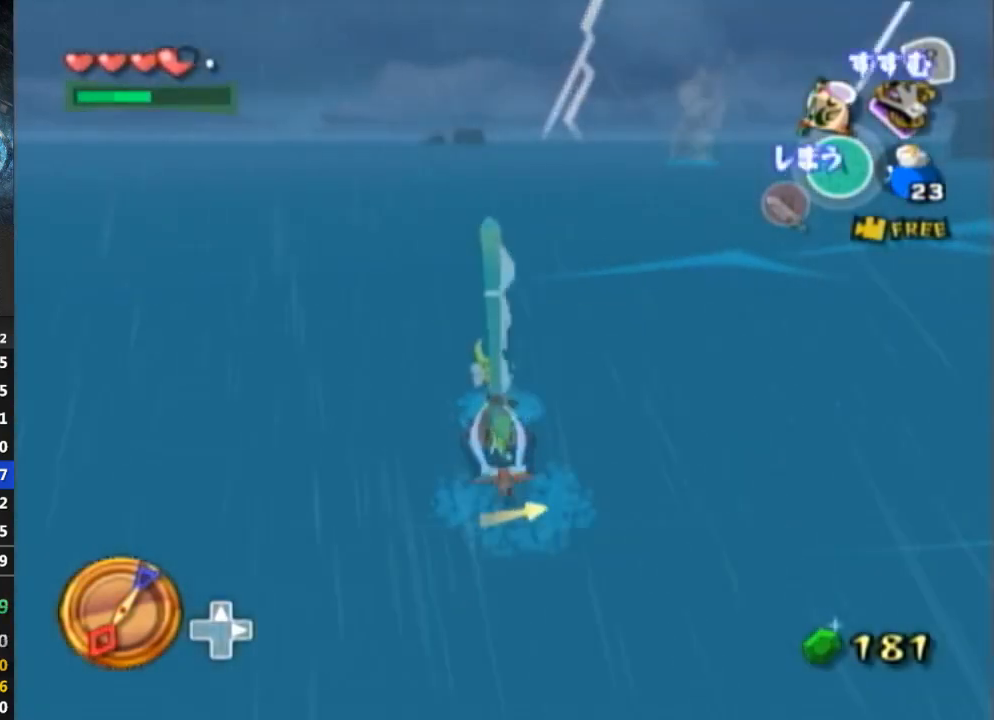
{"buttons": [], "left_stick": "center", "right_stick": "center", "events": [[133, "Y", "up"], [200, "A", "down"], [333, "A", "up"], [433, "Y", "down"], [500, "Y", "up"]]}
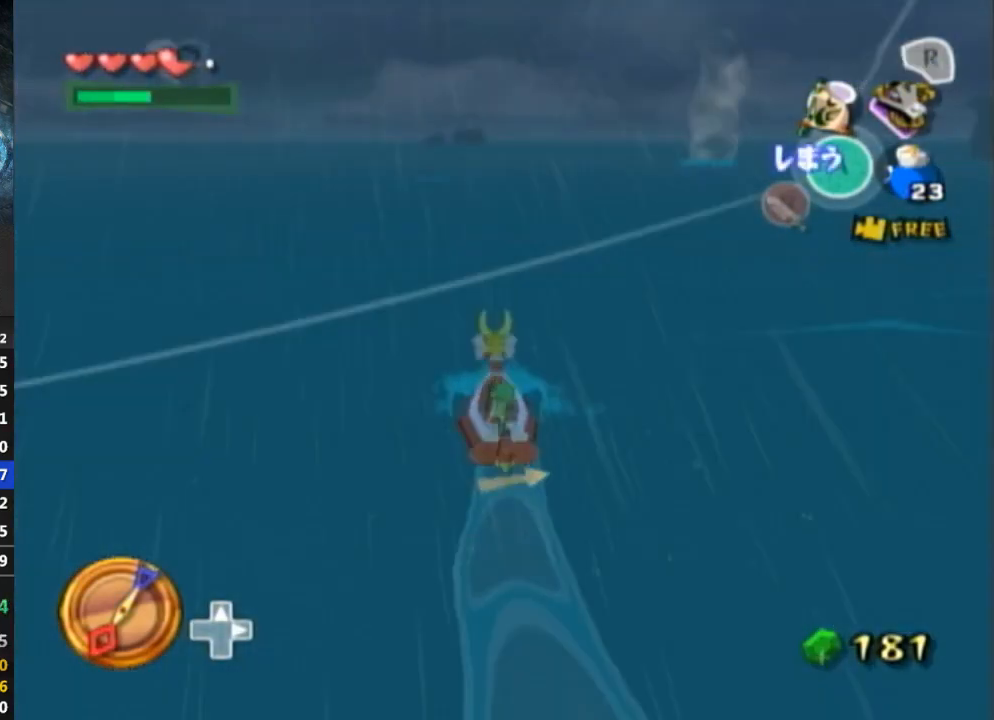
{"buttons": ["A"], "left_stick": "center", "right_stick": "center", "events": [[100, "A", "down"], [233, "A", "up"], [300, "Y", "down"], [333, "left_stick", "right"], [400, "Y", "up"], [500, "A", "down"], [500, "left_stick", "center"]]}
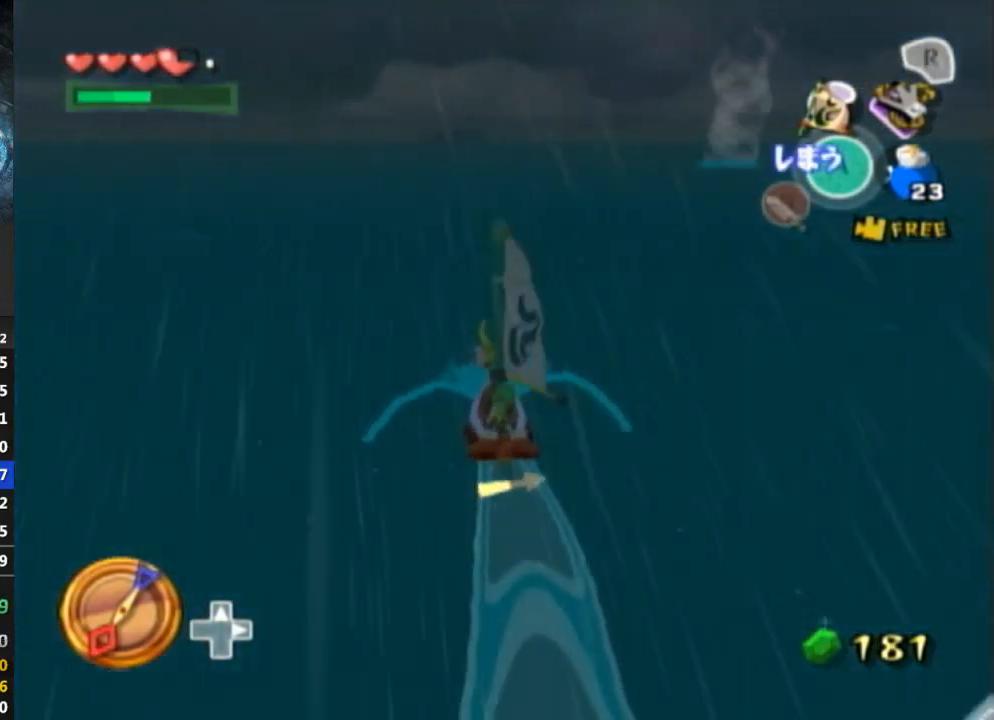
{"buttons": ["R1"], "left_stick": "center", "right_stick": "center", "events": [[100, "A", "up"], [167, "Y", "down"], [300, "Y", "up"], [367, "R1", "down"]]}
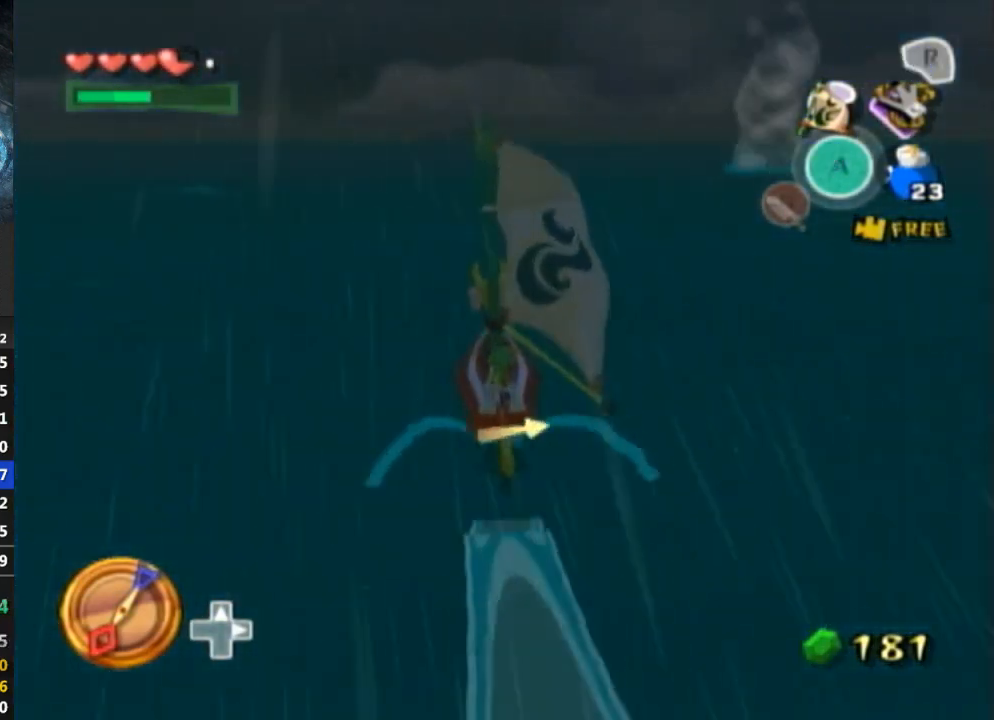
{"buttons": [], "left_stick": "center", "right_stick": "center", "events": [[400, "R1", "up"]]}
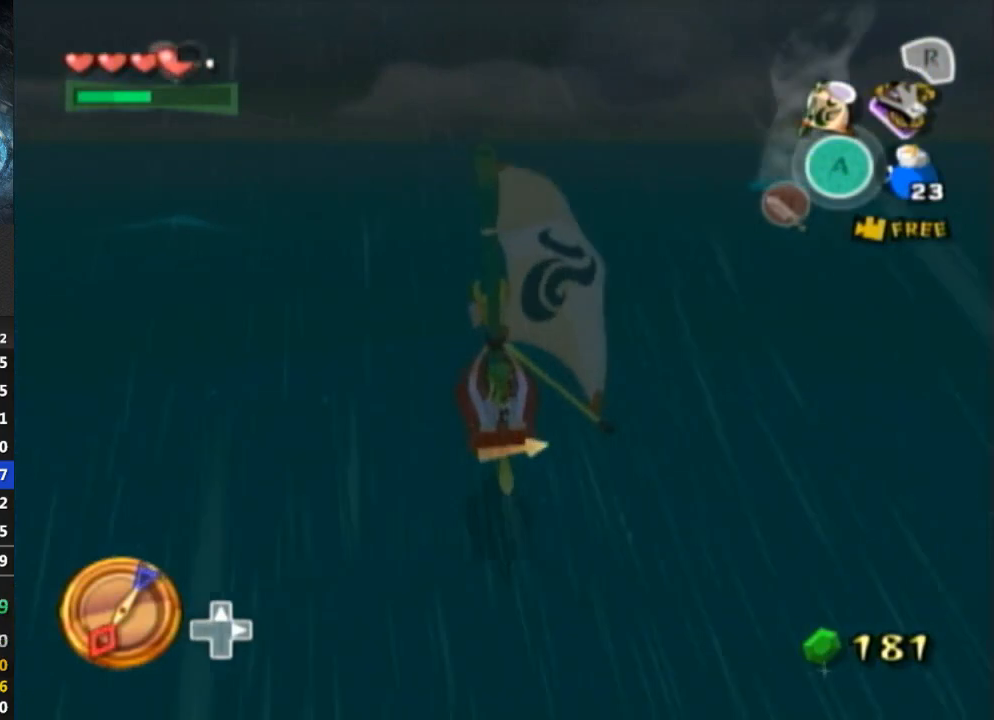
{"buttons": [], "left_stick": "center", "right_stick": "center", "events": [[367, "A", "down"], [467, "A", "up"]]}
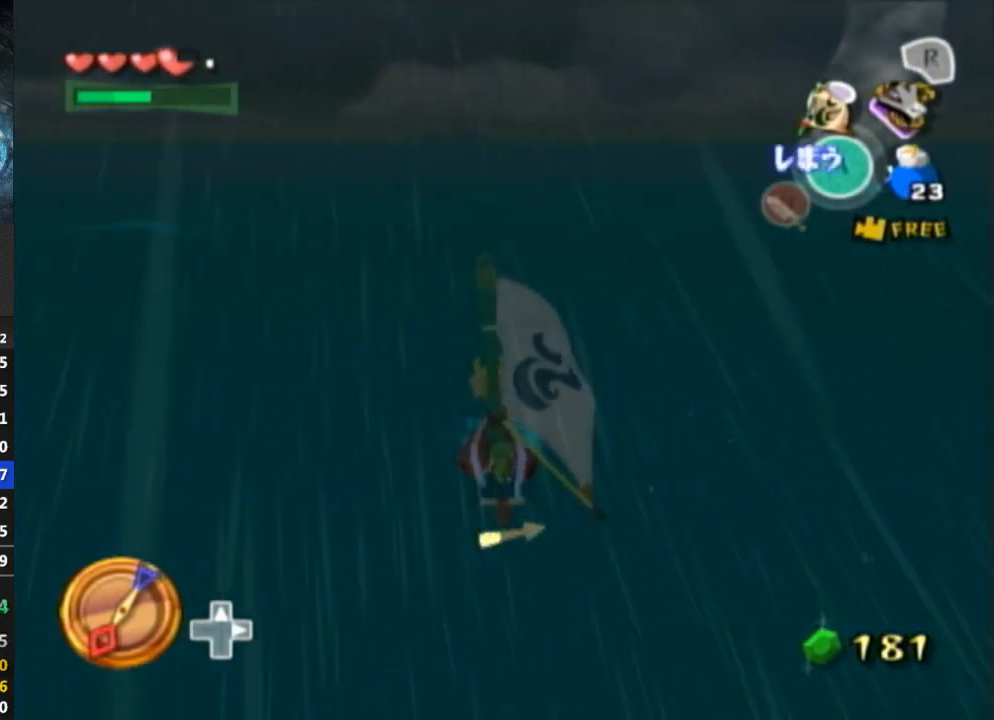
{"buttons": ["Y"], "left_stick": "center", "right_stick": "center", "events": [[67, "Y", "down"], [67, "left_stick", "left"], [167, "L1", "down"], [200, "L1", "up"], [200, "Y", "up"], [267, "A", "down"], [267, "left_stick", "center"], [400, "A", "up"], [467, "Y", "down"]]}
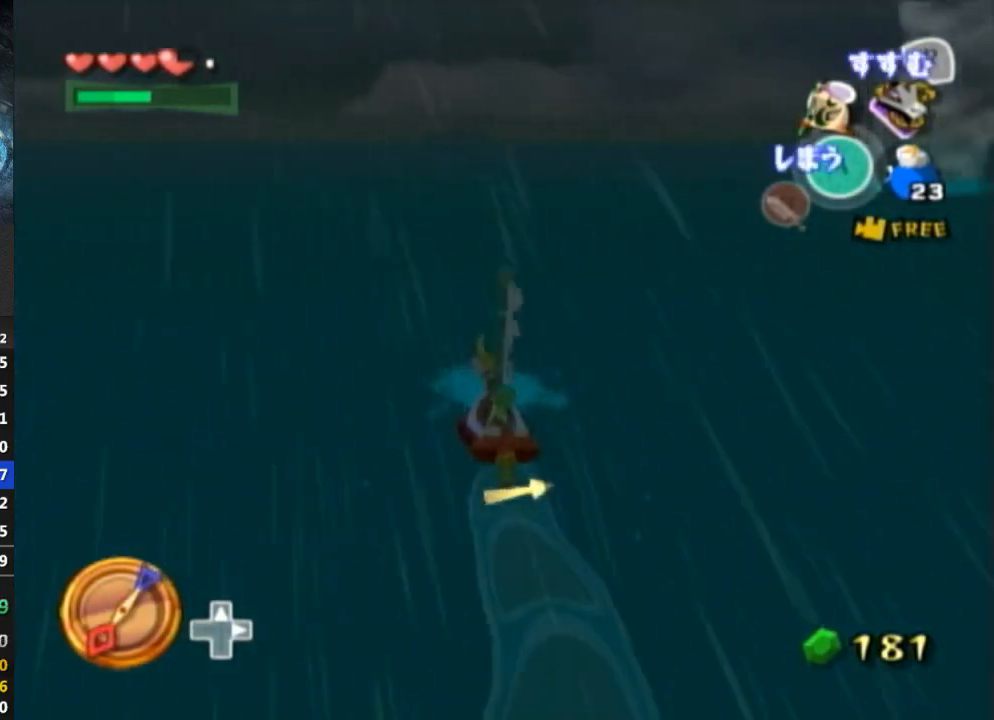
{"buttons": [], "left_stick": "center", "right_stick": "center", "events": [[33, "Y", "up"], [133, "A", "down"], [267, "A", "up"], [367, "Y", "down"], [433, "Y", "up"]]}
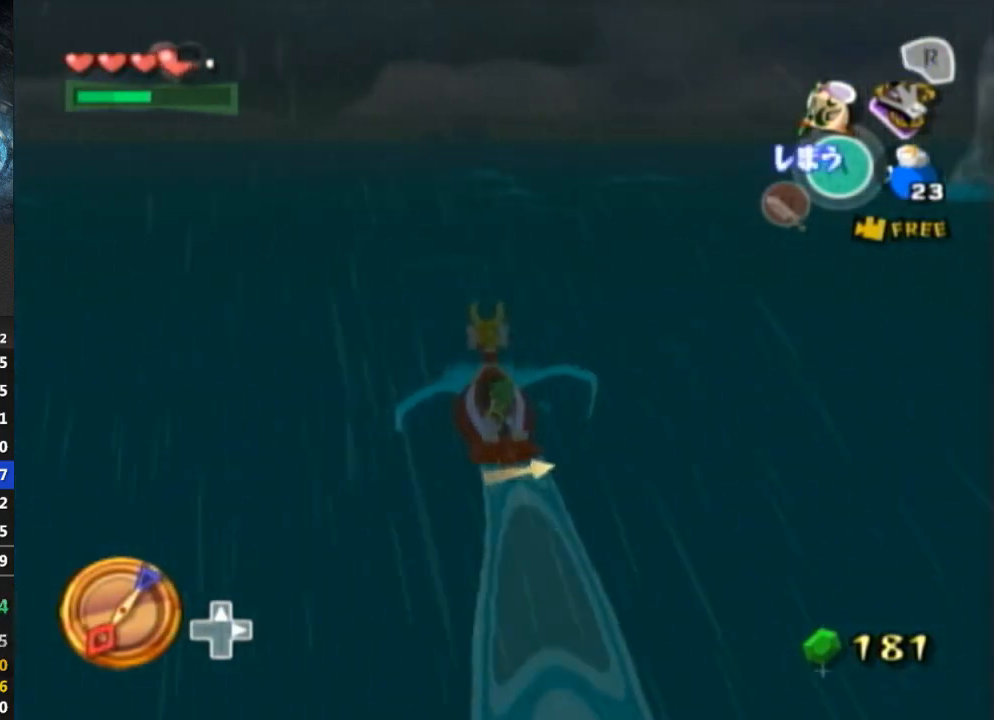
{"buttons": ["R1"], "left_stick": "center", "right_stick": "center", "events": [[100, "left_stick", "right"], [167, "R1", "down"], [233, "left_stick", "center"]]}
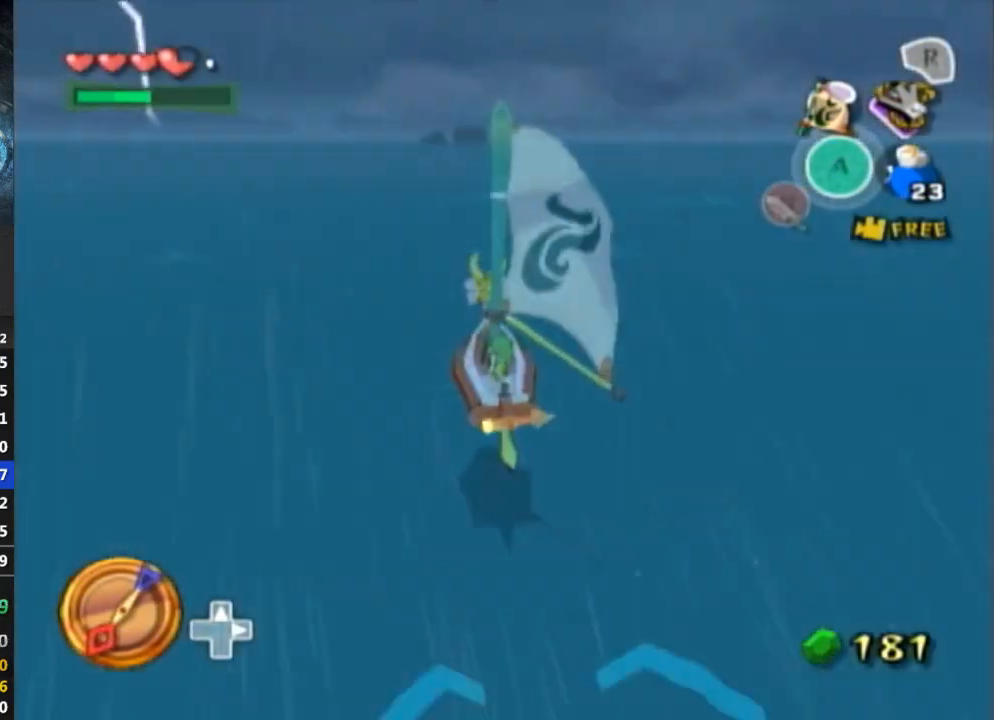
{"buttons": [], "left_stick": "center", "right_stick": "center", "events": [[167, "R1", "up"]]}
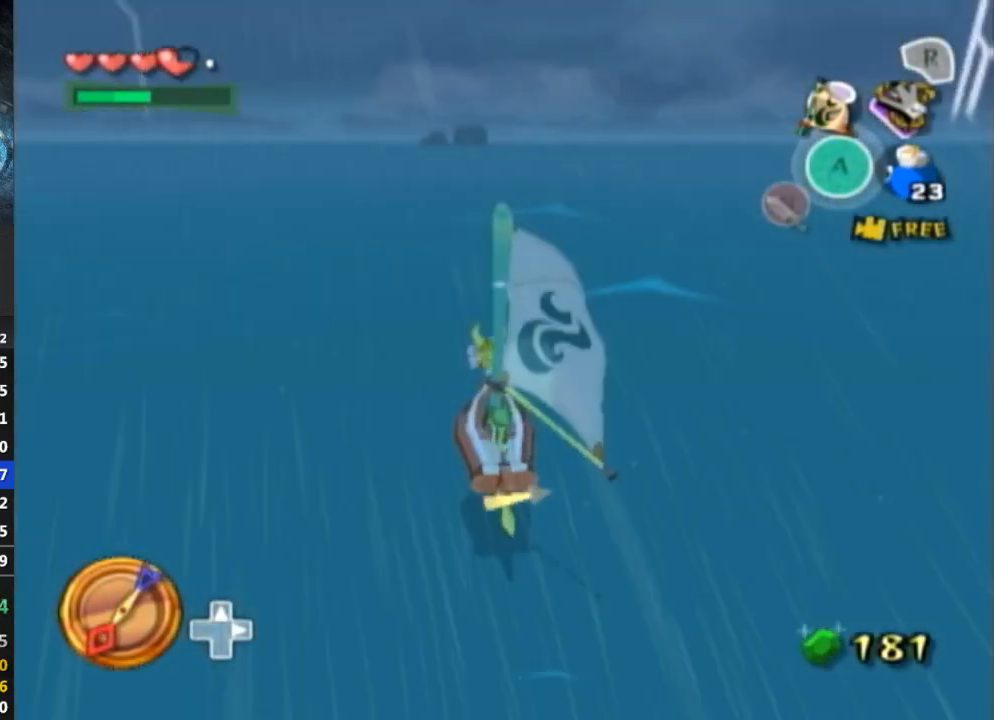
{"buttons": ["Y"], "left_stick": "center", "right_stick": "center", "events": [[233, "left_stick", "right"], [300, "A", "down"], [367, "left_stick", "center"], [400, "A", "up"], [467, "Y", "down"]]}
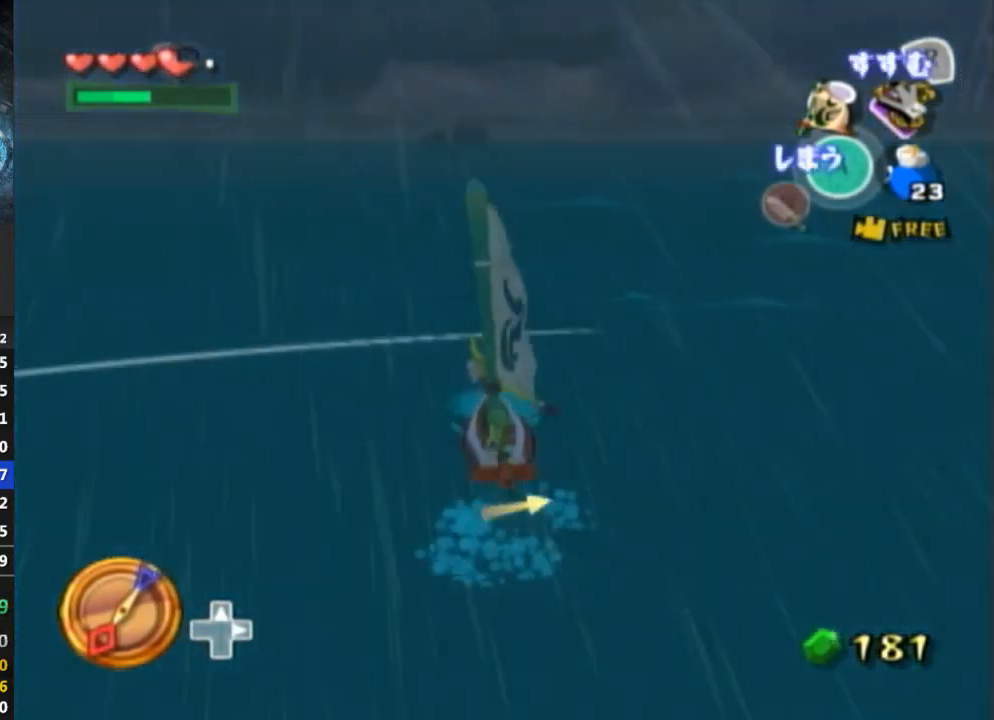
{"buttons": [], "left_stick": "center", "right_stick": "center", "events": [[67, "Y", "up"], [167, "A", "down"], [267, "A", "up"], [367, "Y", "down"], [500, "Y", "up"]]}
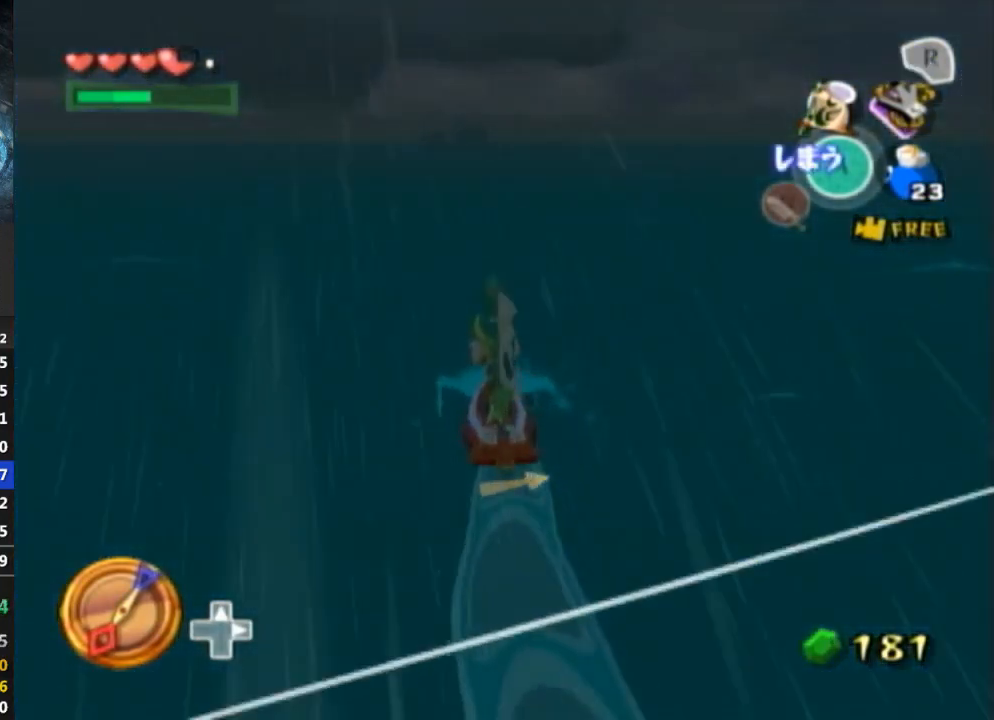
{"buttons": ["R1"], "left_stick": "center", "right_stick": "center", "events": [[67, "A", "down"], [200, "A", "up"], [300, "Y", "down"], [333, "Y", "up"], [433, "R1", "down"]]}
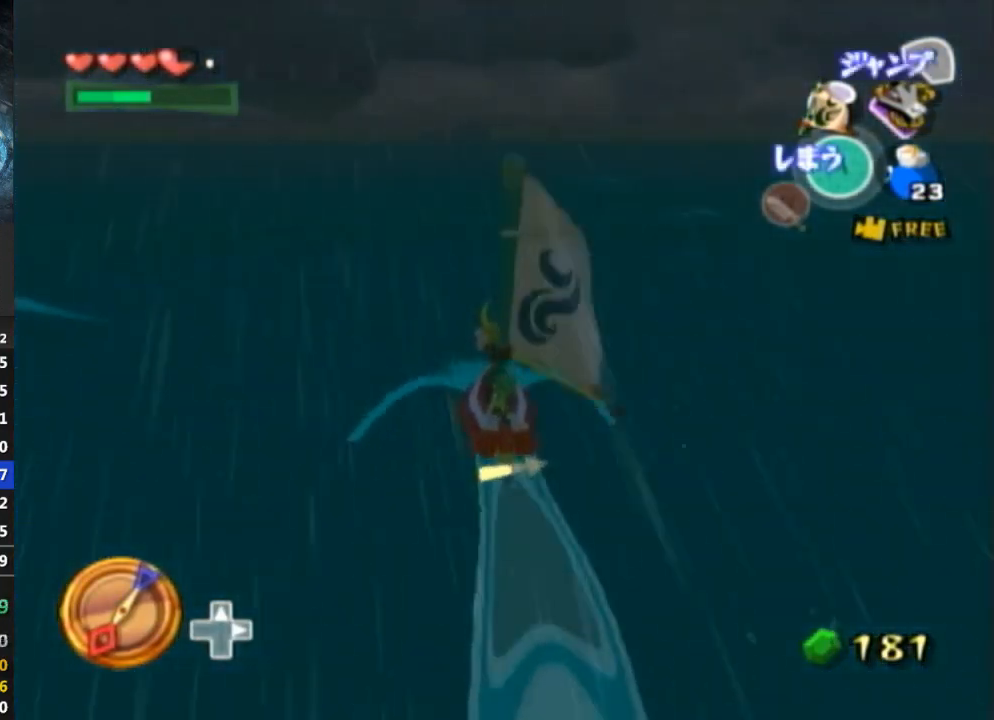
{"buttons": ["R1"], "left_stick": "center", "right_stick": "center", "events": []}
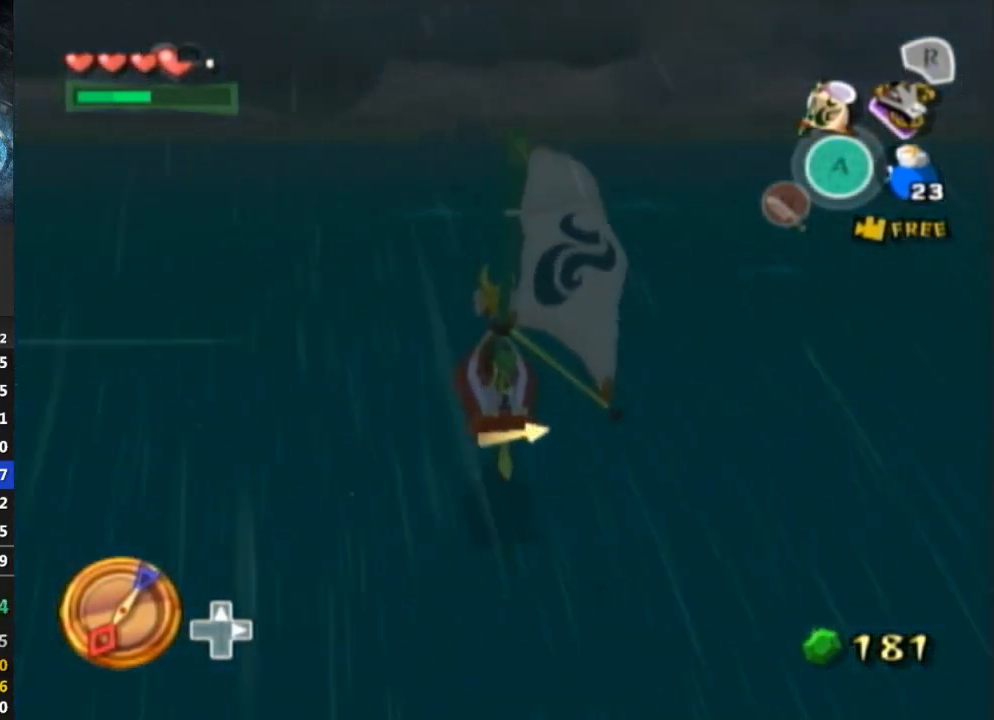
{"buttons": [], "left_stick": "center", "right_stick": "center", "events": [[100, "R1", "up"]]}
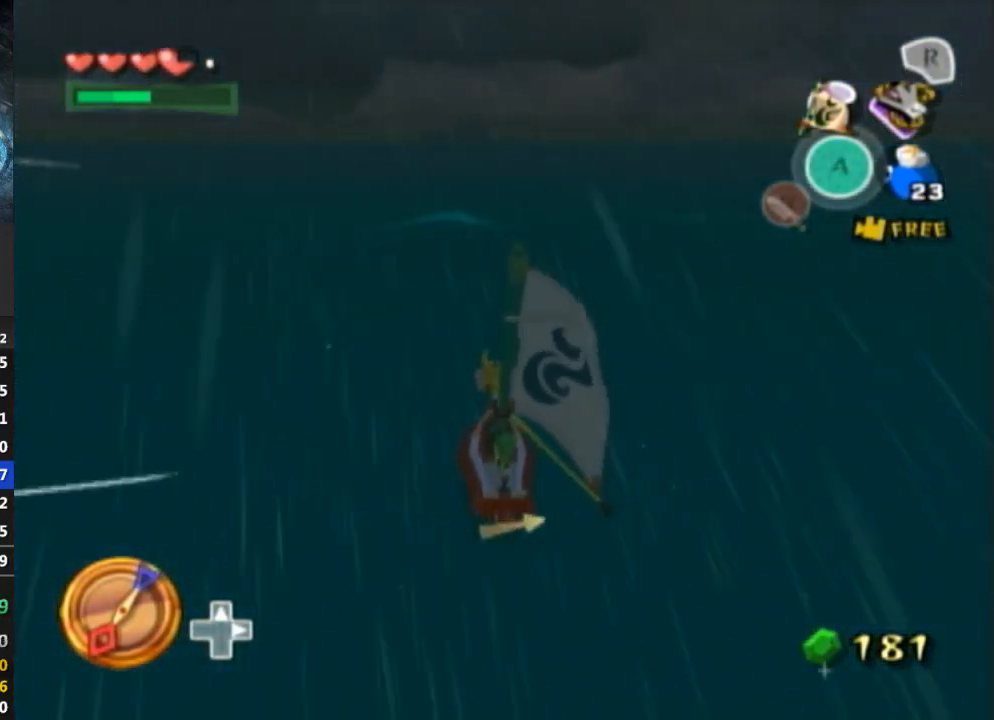
{"buttons": ["A"], "left_stick": "center", "right_stick": "center", "events": [[33, "A", "down"], [167, "A", "up"], [233, "Y", "down"], [333, "Y", "up"], [433, "A", "down"]]}
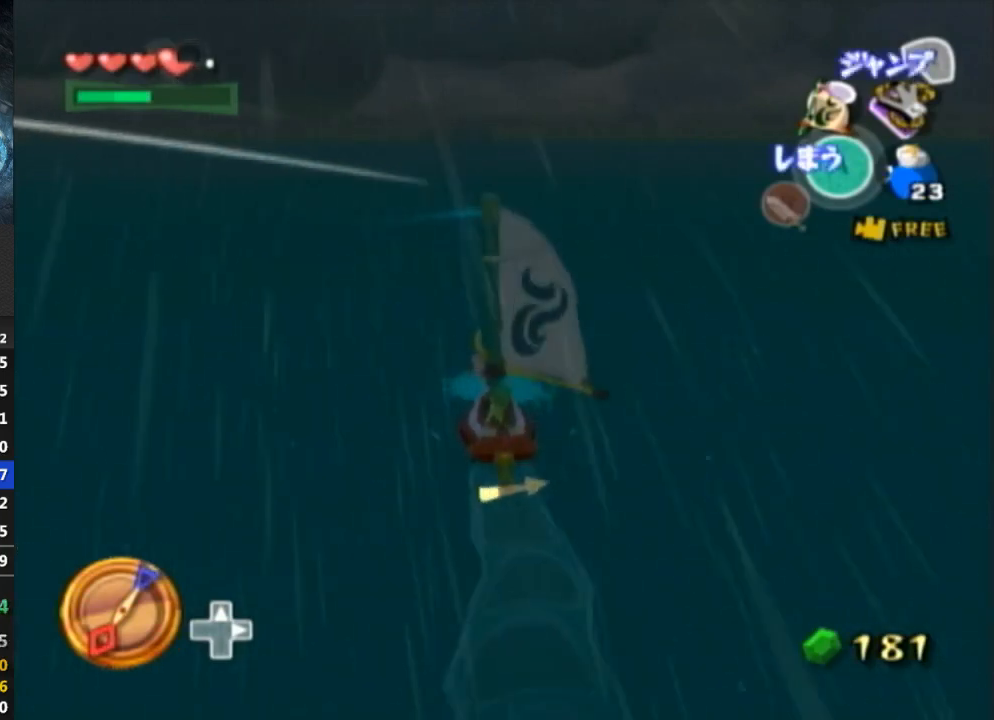
{"buttons": [], "left_stick": "center", "right_stick": "center", "events": [[67, "A", "up"], [167, "Y", "down"], [233, "Y", "up"], [333, "A", "down"], [467, "A", "up"]]}
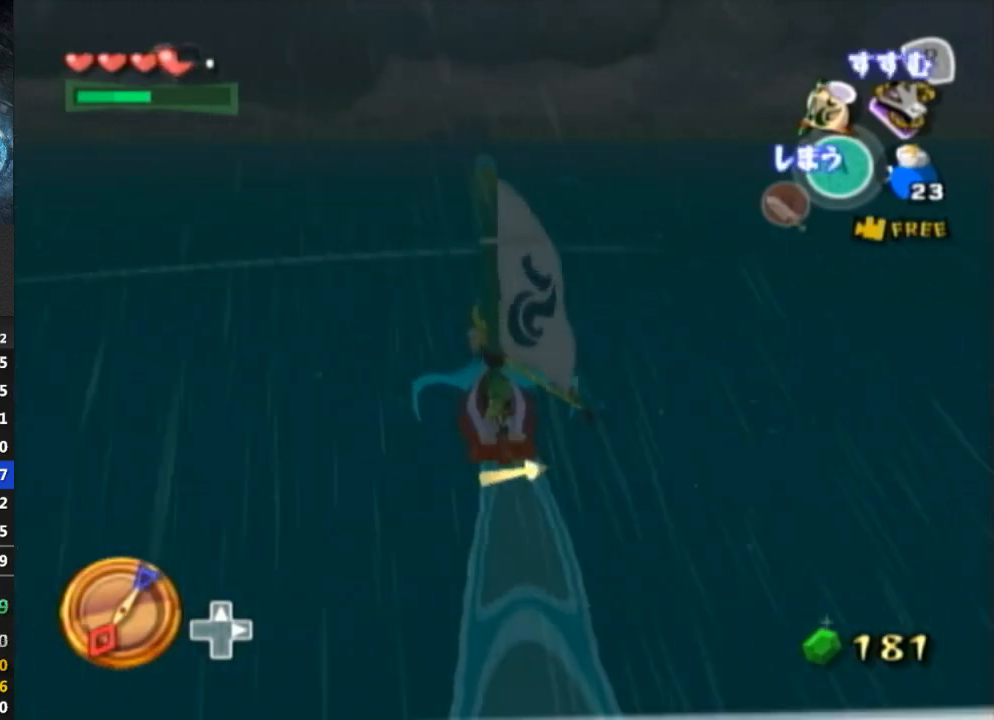
{"buttons": [], "left_stick": "center", "right_stick": "center", "events": [[33, "Y", "down"], [167, "Y", "up"], [233, "A", "down"], [333, "A", "up"], [433, "Y", "down"], [500, "Y", "up"]]}
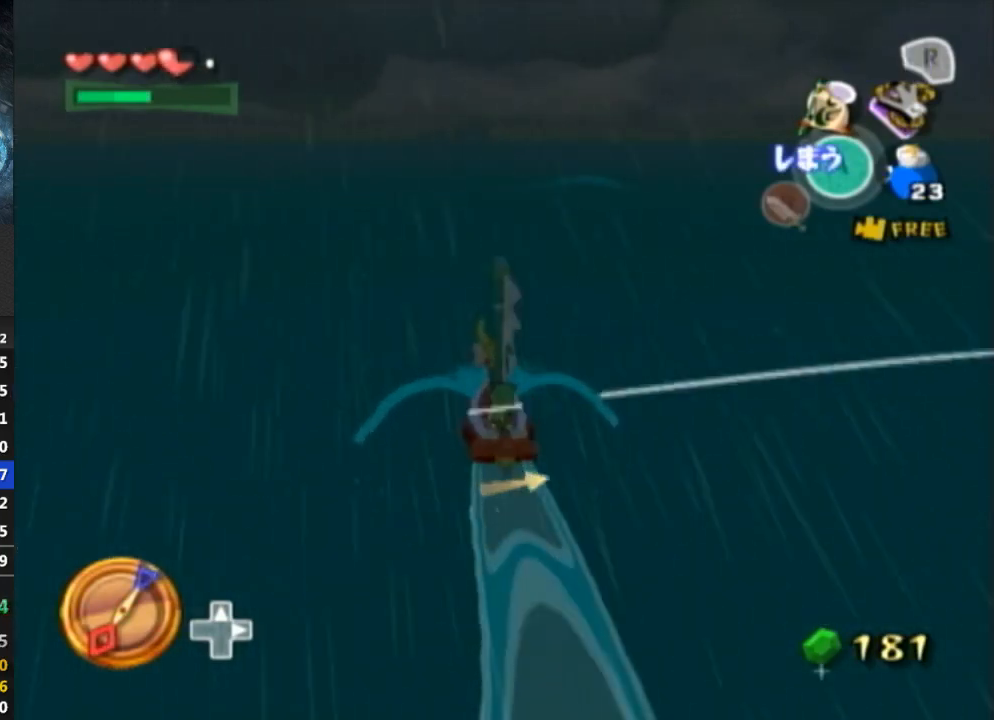
{"buttons": ["R1"], "left_stick": "center", "right_stick": "center", "events": [[100, "R1", "down"]]}
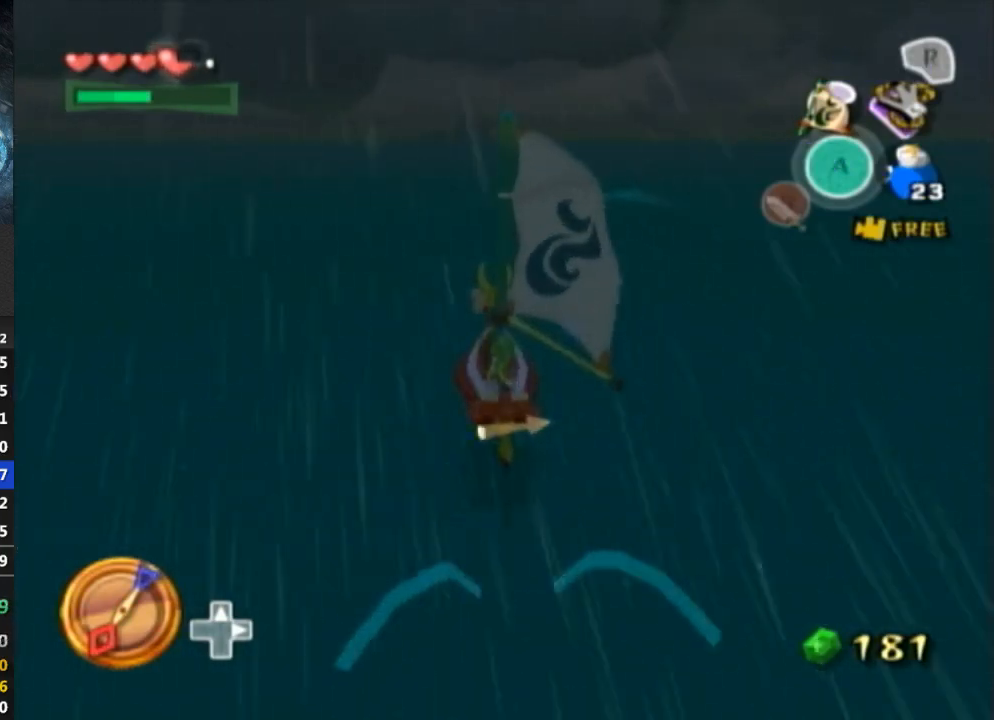
{"buttons": [], "left_stick": "center", "right_stick": "center", "events": [[200, "R1", "up"]]}
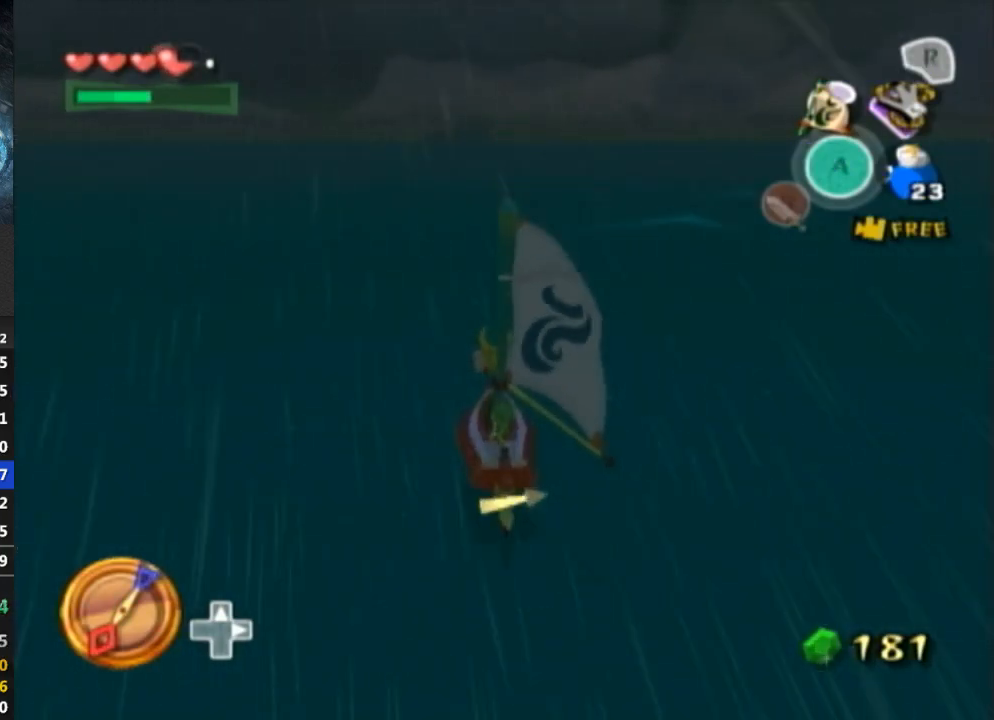
{"buttons": ["Y"], "left_stick": "center", "right_stick": "center", "events": [[200, "A", "down"], [300, "A", "up"], [400, "Y", "down"]]}
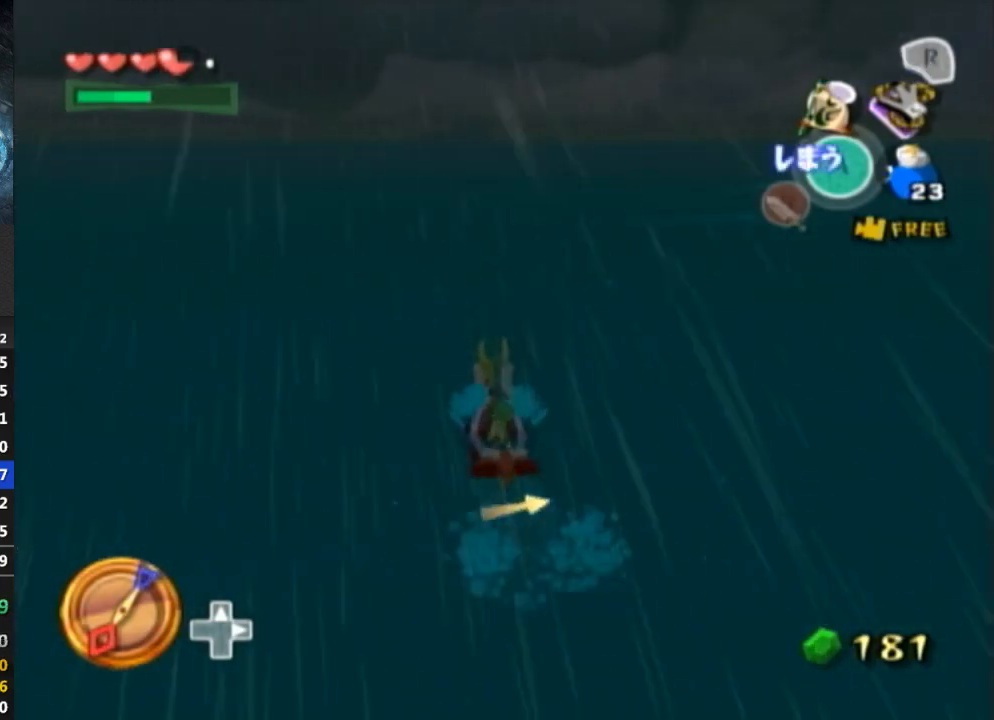
{"buttons": [], "left_stick": "center", "right_stick": "center", "events": [[33, "Y", "up"], [167, "A", "down"], [233, "A", "up"], [333, "Y", "down"], [433, "Y", "up"]]}